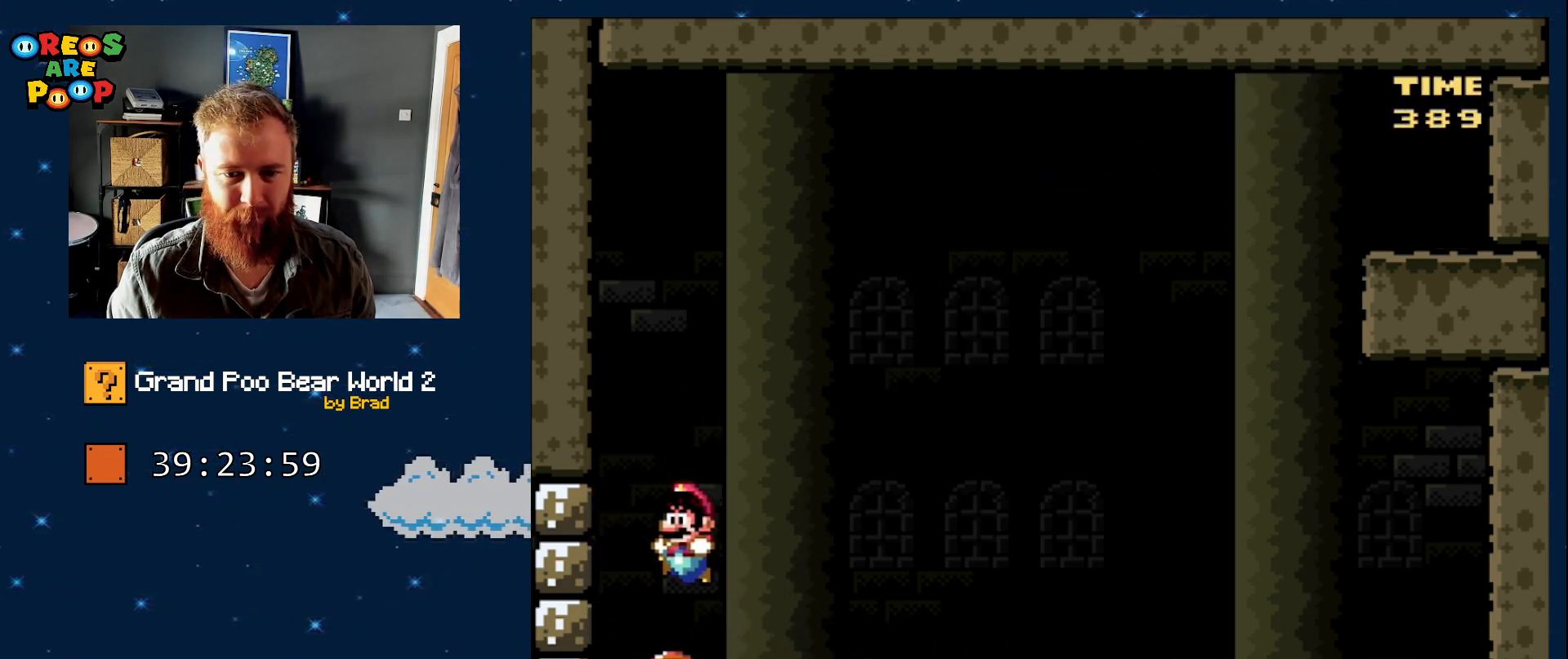
Gameplay with a controller (Nintendo layout); each line is a JSON object with the inputs held at the frame after it. "events" lists button and stick changes between this image and that frame as [ms after this image, input, new state], when the widget could be followed in between. Not read: L1 L3 R1 R3 SELECT.
{"buttons": ["B", "Y"], "events": [[217, "DPAD_LEFT", "up"], [233, "DPAD_RIGHT", "down"], [450, "DPAD_RIGHT", "up"]]}
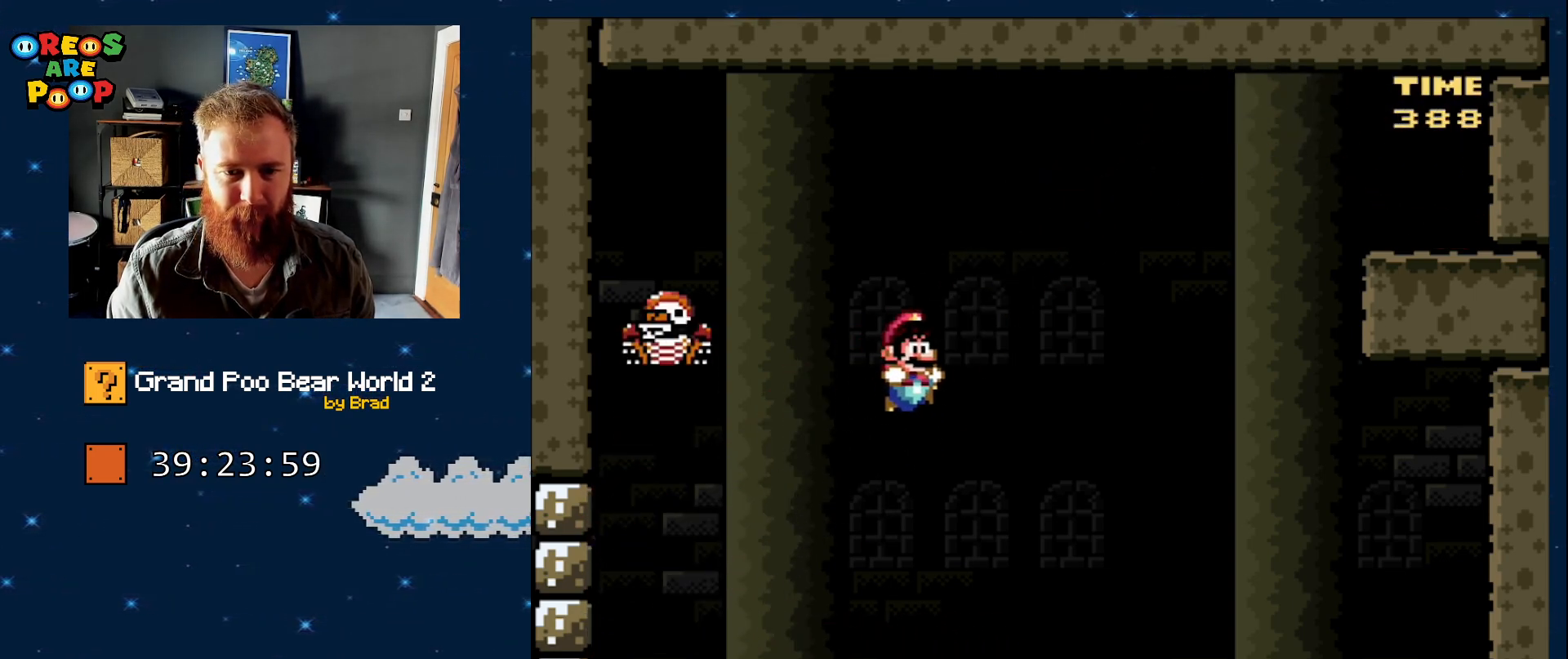
{"buttons": ["B", "Y", "DPAD_RIGHT"], "events": [[50, "B", "up"], [50, "DPAD_RIGHT", "down"], [183, "DPAD_RIGHT", "up"], [317, "DPAD_RIGHT", "down"], [500, "B", "down"]]}
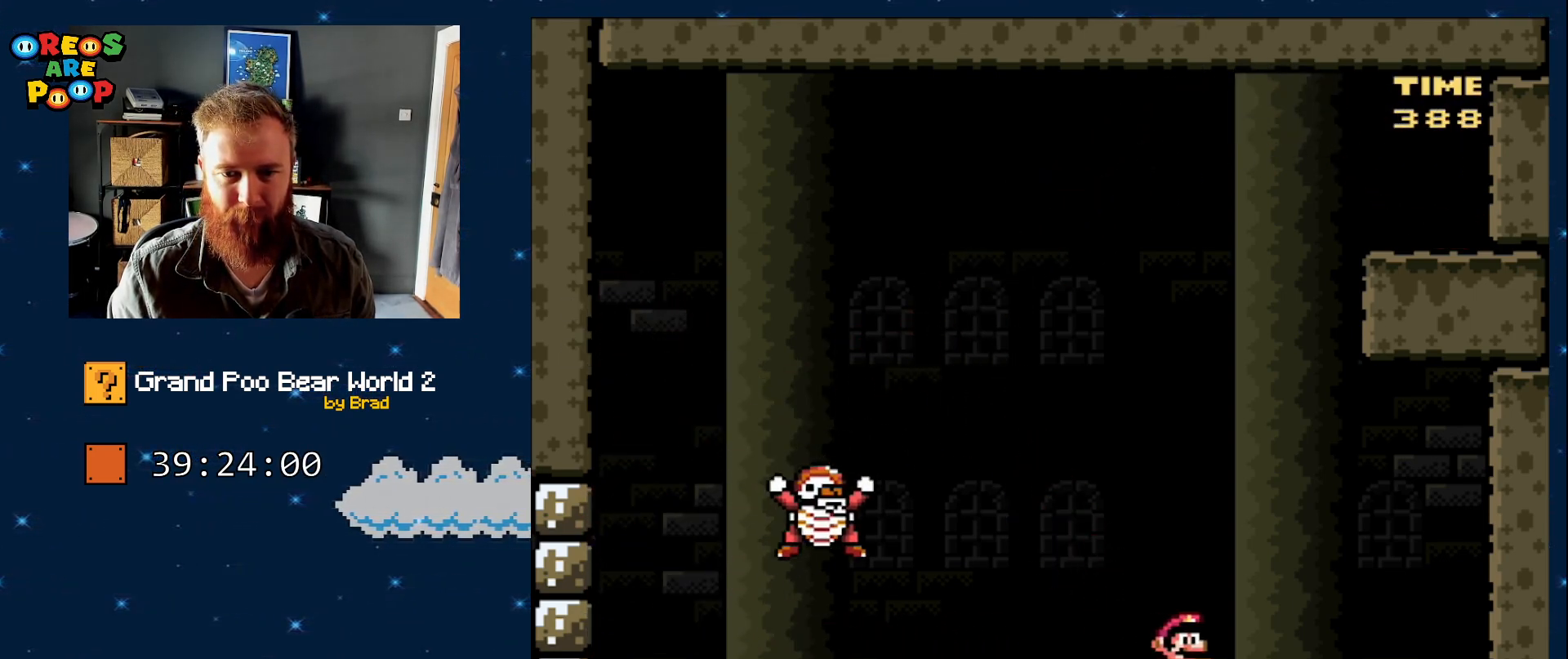
{"buttons": ["B", "Y"], "events": [[67, "DPAD_RIGHT", "up"], [117, "DPAD_LEFT", "down"], [183, "B", "up"], [233, "B", "down"], [433, "DPAD_LEFT", "up"]]}
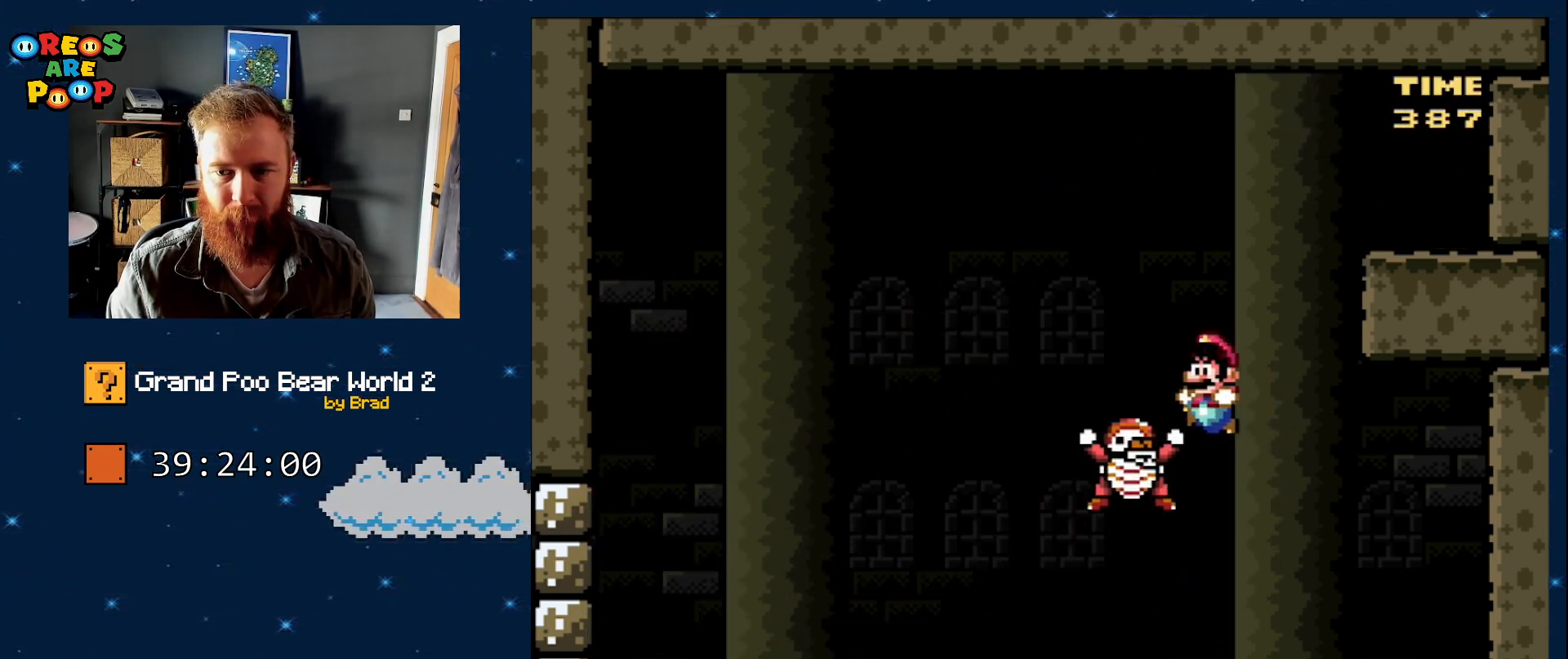
{"buttons": ["B", "Y", "DPAD_RIGHT"], "events": [[117, "DPAD_LEFT", "down"], [367, "DPAD_LEFT", "up"], [467, "DPAD_RIGHT", "down"]]}
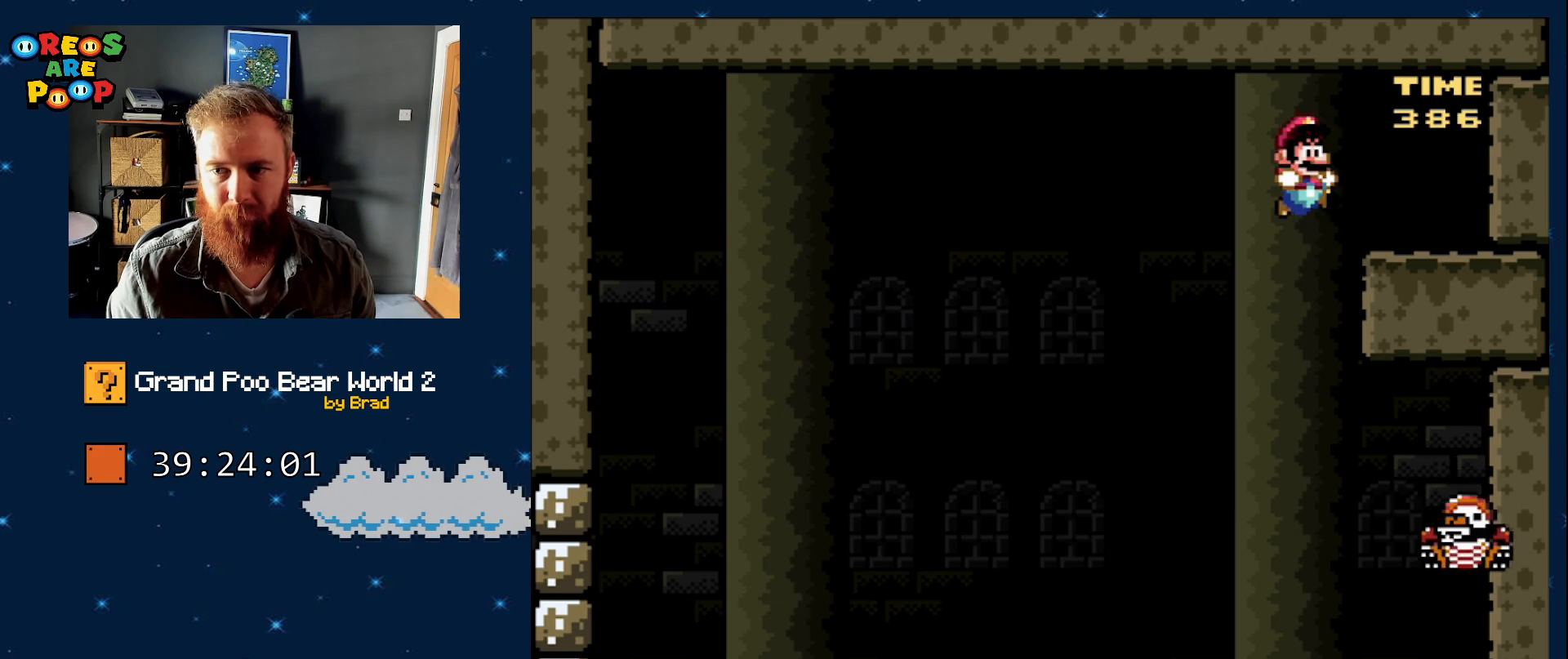
{"buttons": ["B", "Y", "DPAD_LEFT"], "events": [[117, "DPAD_LEFT", "down"], [117, "DPAD_RIGHT", "up"]]}
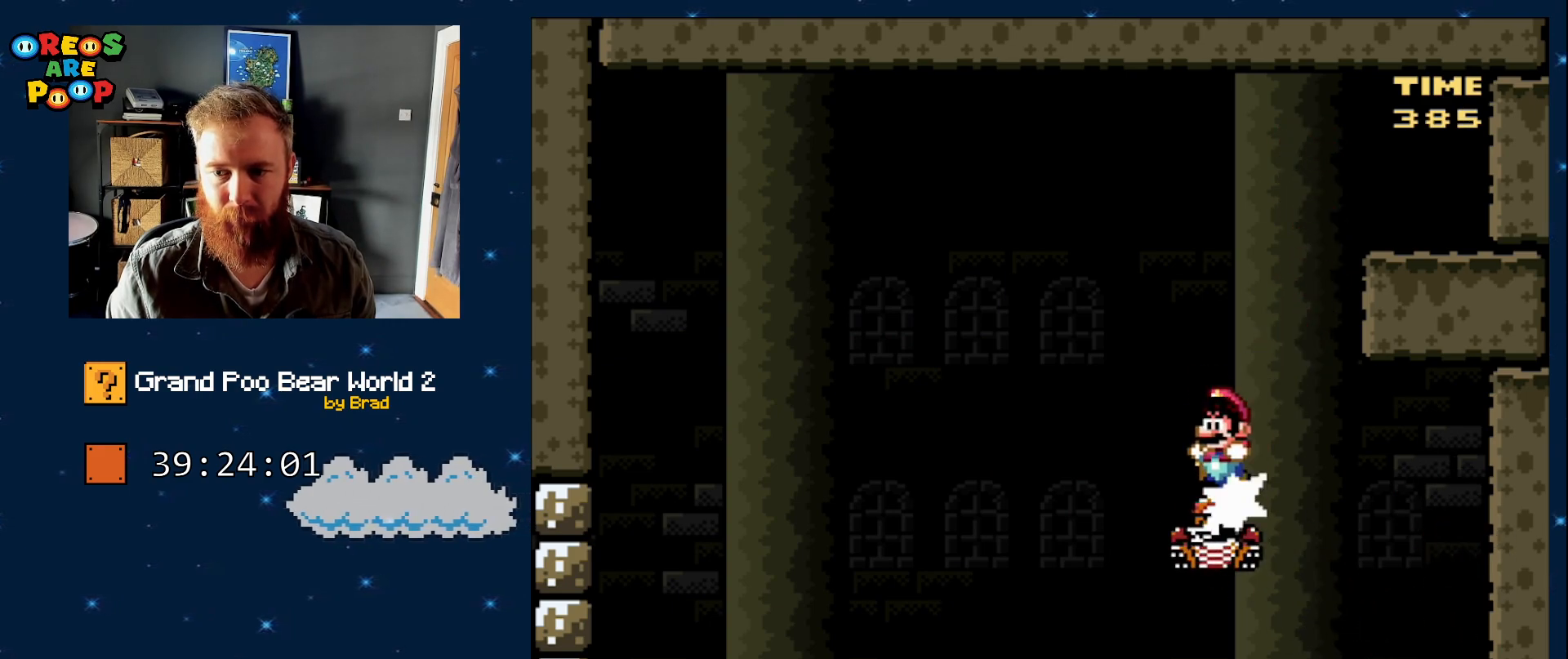
{"buttons": ["B", "Y", "DPAD_LEFT"], "events": [[350, "DPAD_LEFT", "up"], [433, "DPAD_LEFT", "down"]]}
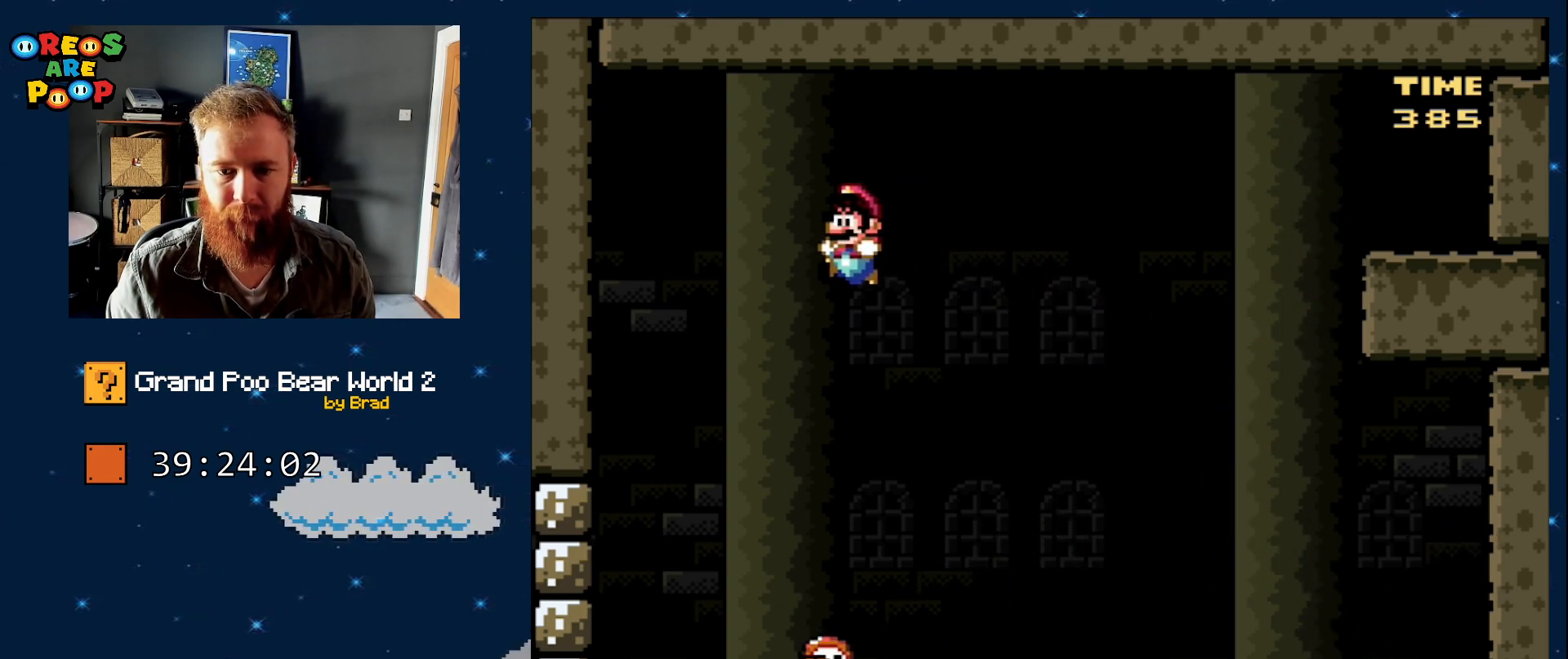
{"buttons": ["B", "Y", "DPAD_RIGHT"], "events": [[150, "DPAD_LEFT", "up"], [217, "DPAD_RIGHT", "down"]]}
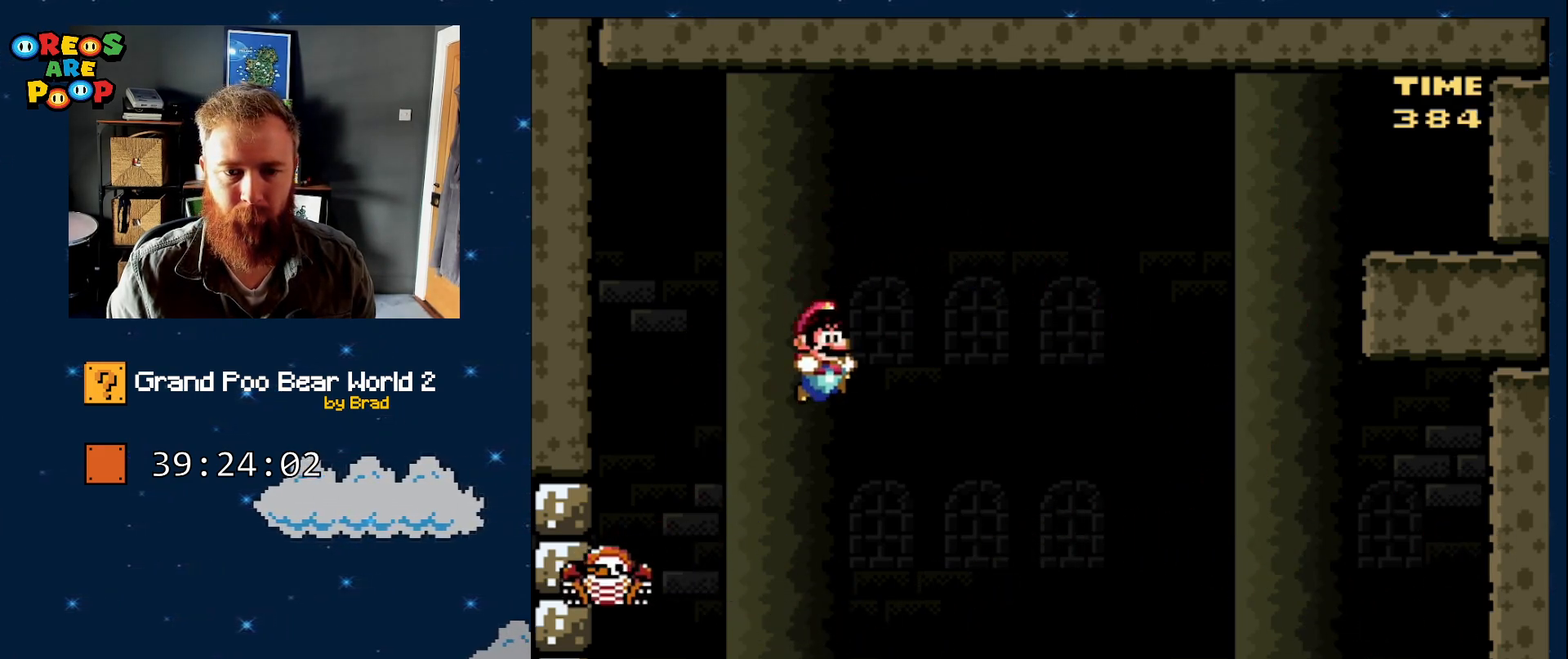
{"buttons": ["B", "Y"], "events": [[183, "DPAD_RIGHT", "up"], [250, "DPAD_LEFT", "down"], [467, "DPAD_LEFT", "up"]]}
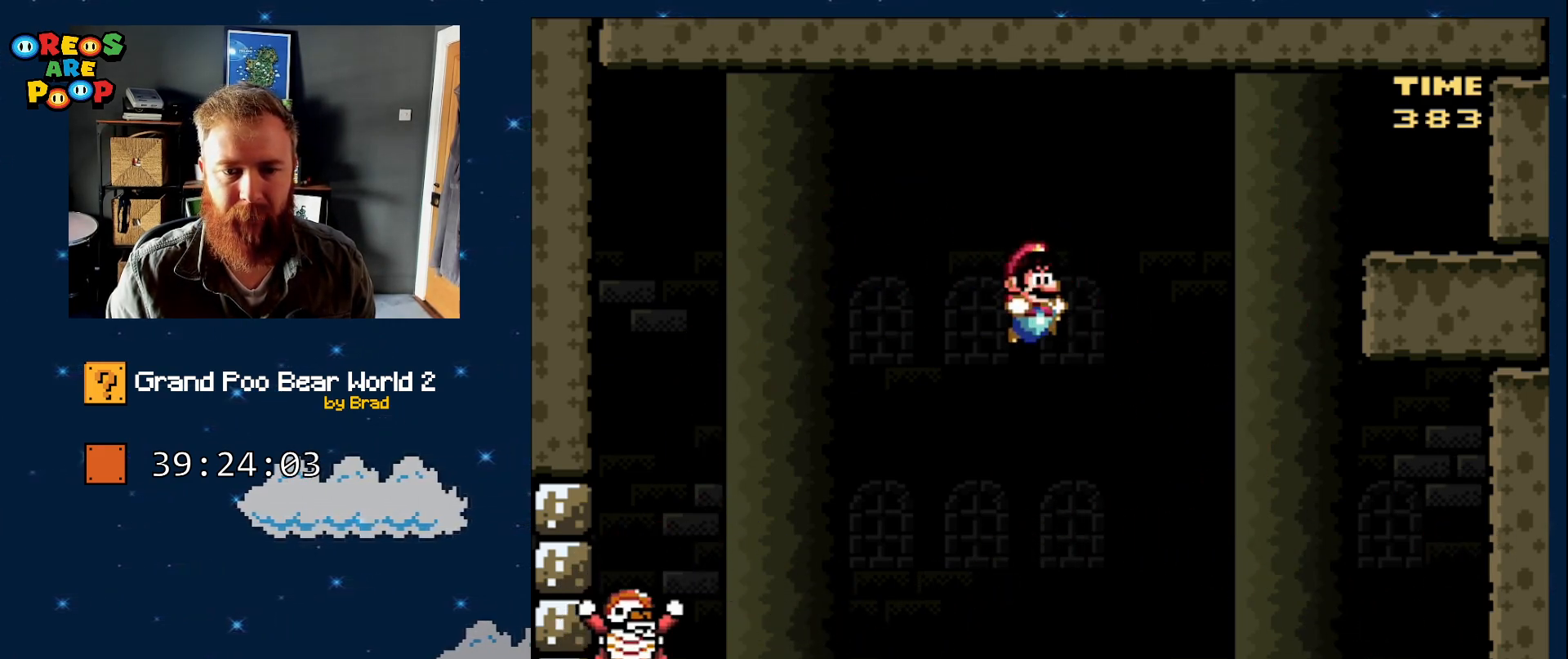
{"buttons": ["Y", "DPAD_RIGHT"], "events": [[17, "DPAD_RIGHT", "down"], [117, "B", "up"]]}
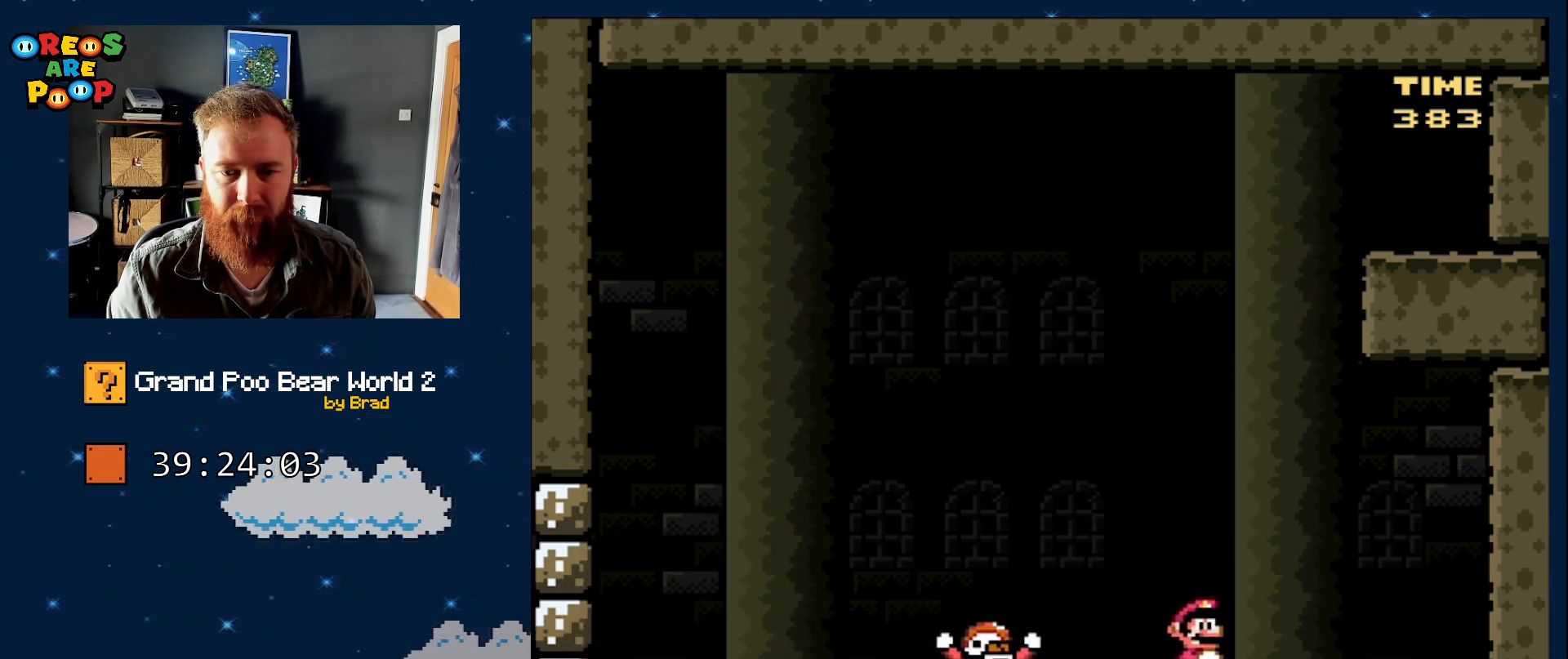
{"buttons": ["Y", "DPAD_RIGHT"], "events": [[17, "B", "down"], [17, "DPAD_RIGHT", "up"], [117, "DPAD_LEFT", "down"], [433, "DPAD_LEFT", "up"], [433, "DPAD_RIGHT", "down"], [467, "B", "up"]]}
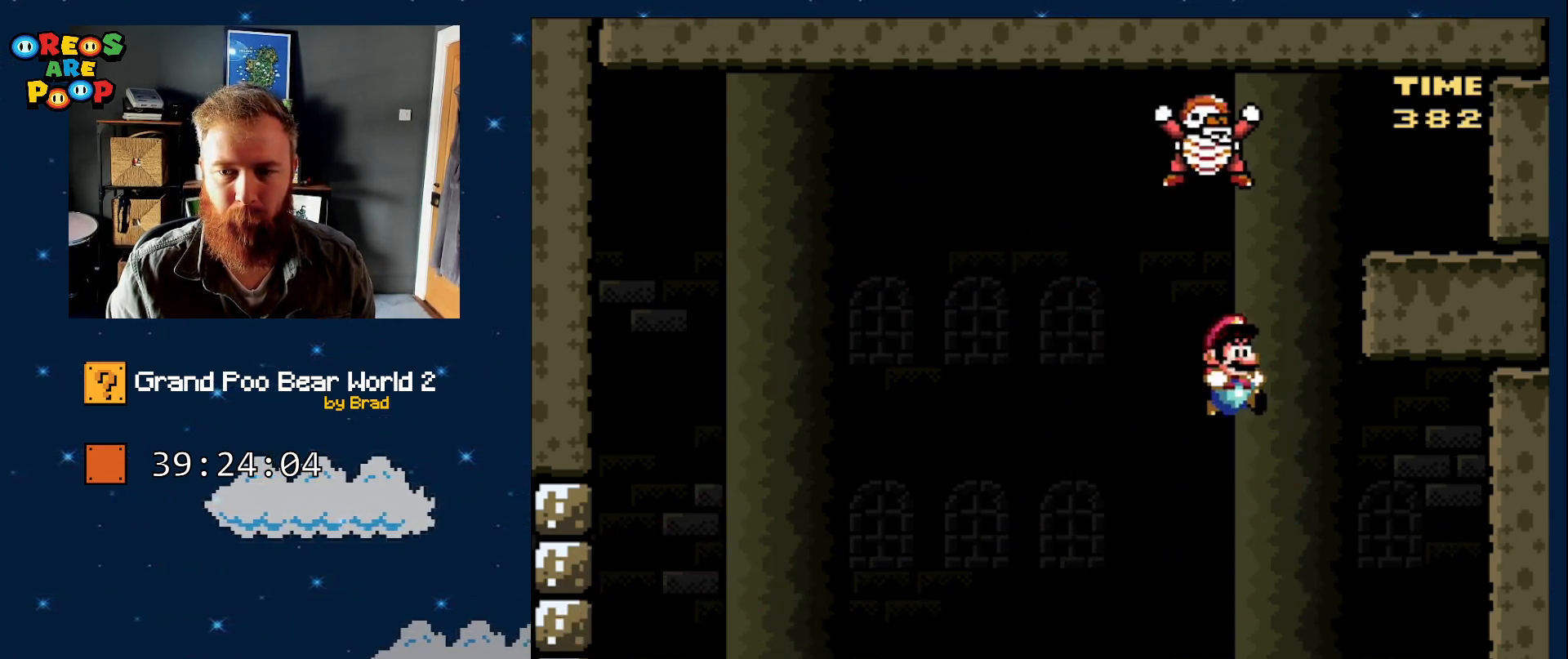
{"buttons": ["Y", "DPAD_LEFT"], "events": [[67, "DPAD_RIGHT", "up"], [100, "DPAD_LEFT", "down"]]}
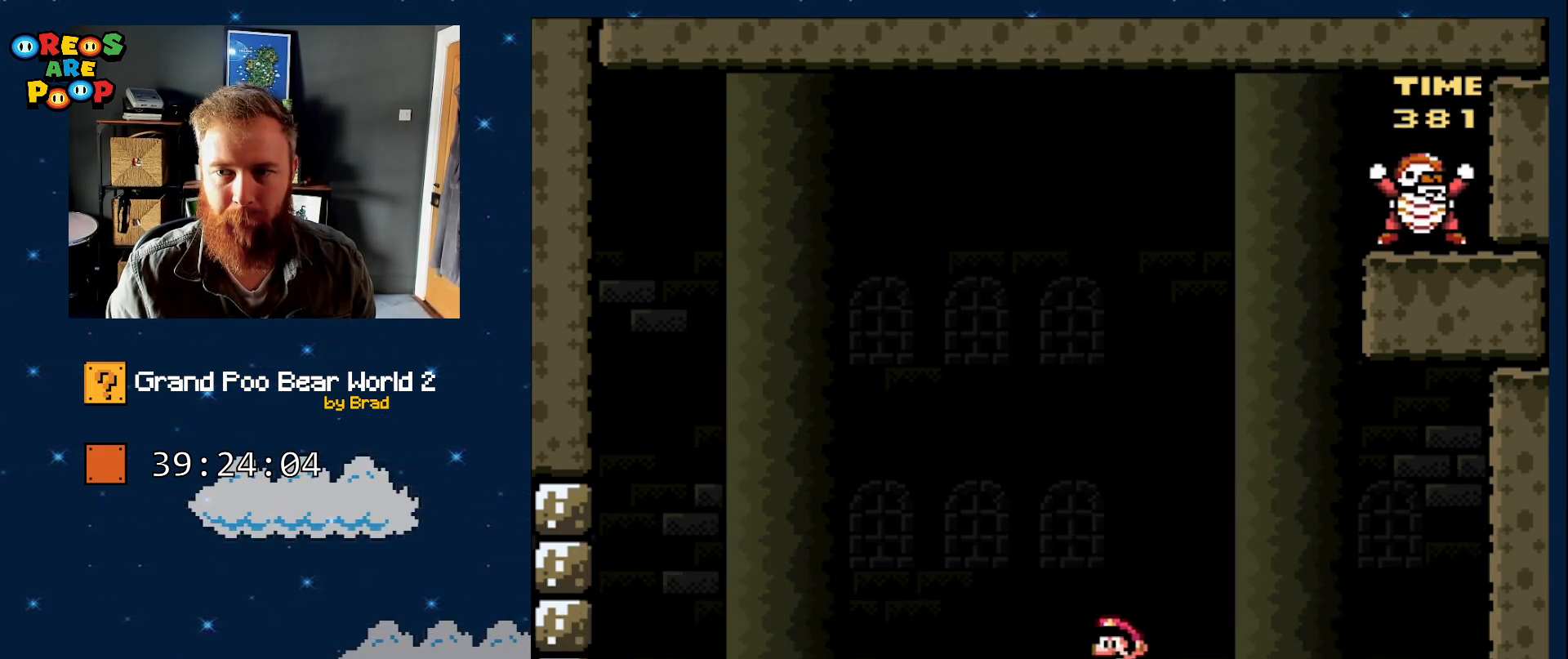
{"buttons": ["Y", "DPAD_LEFT"], "events": []}
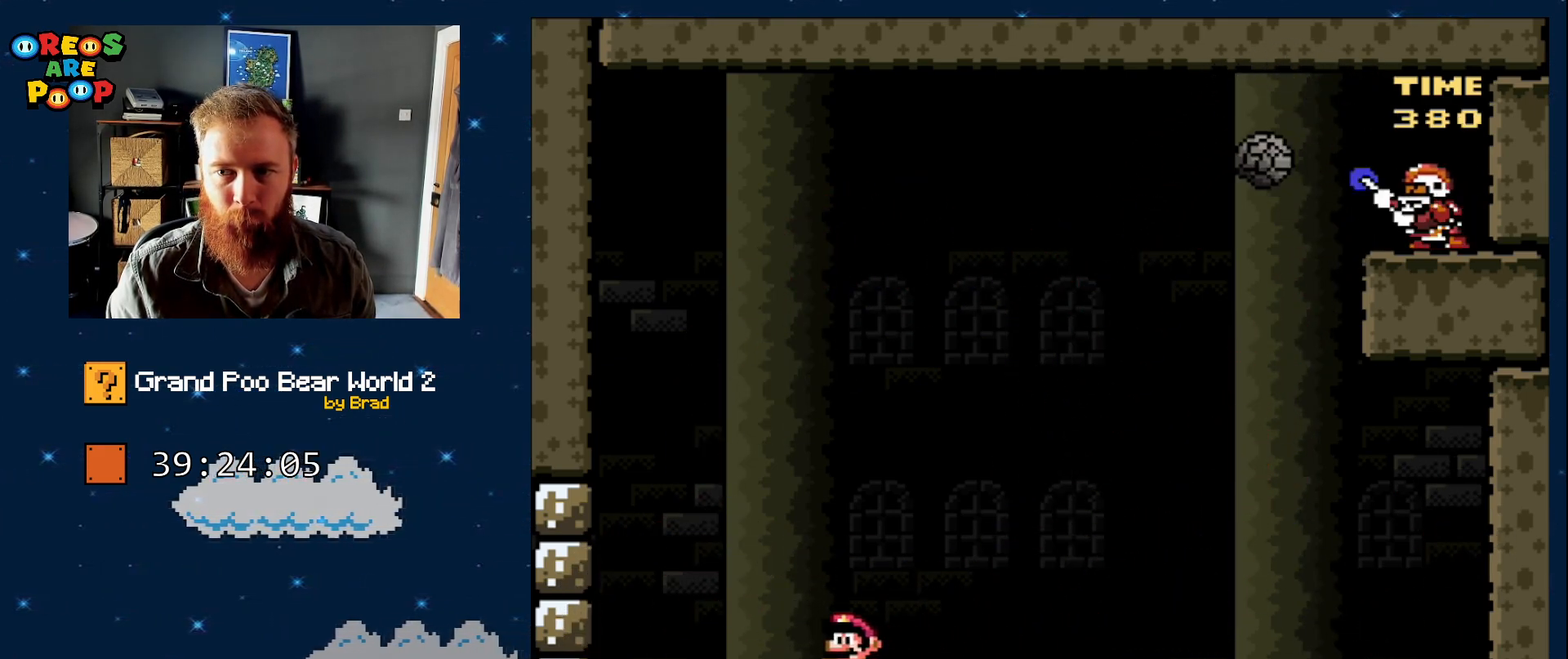
{"buttons": ["DPAD_RIGHT"], "events": [[367, "Y", "up"], [433, "DPAD_LEFT", "up"], [433, "DPAD_RIGHT", "down"]]}
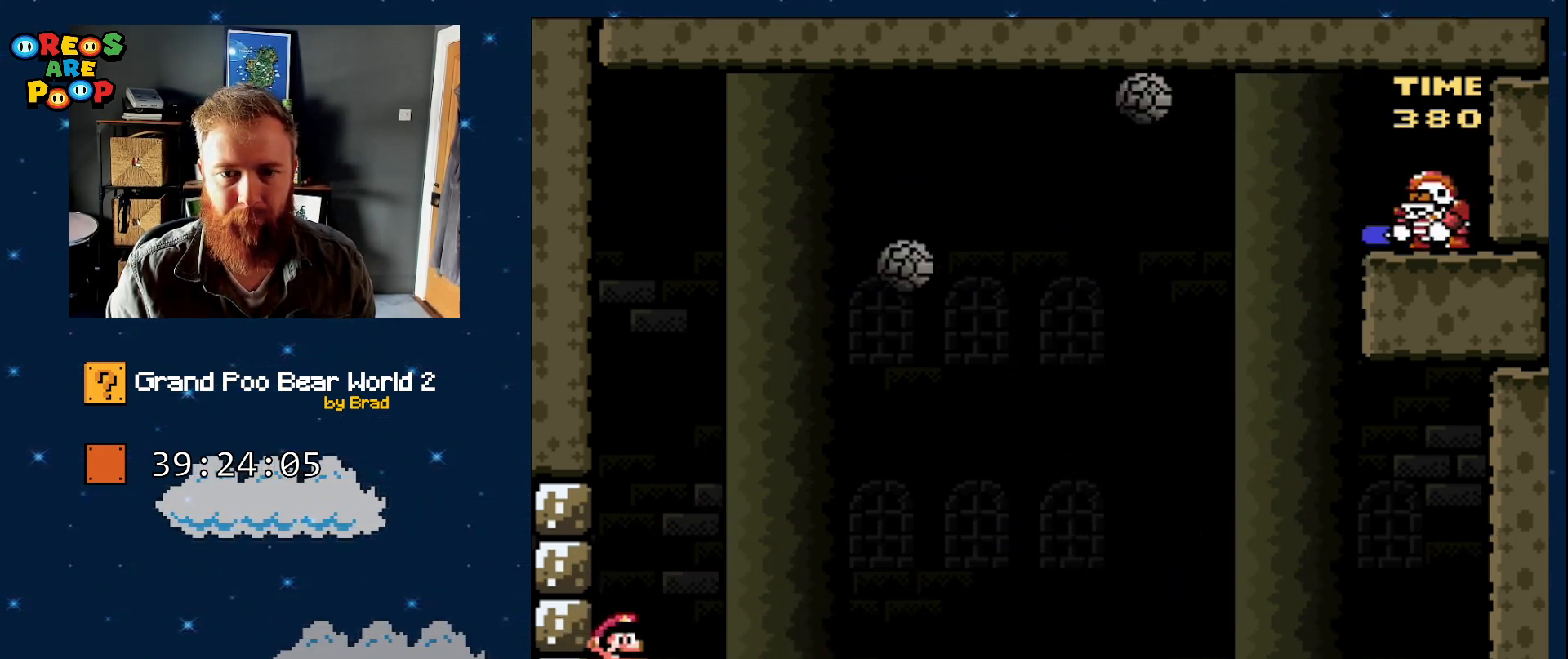
{"buttons": ["A", "X", "DPAD_RIGHT"], "events": [[83, "X", "down"], [233, "A", "down"]]}
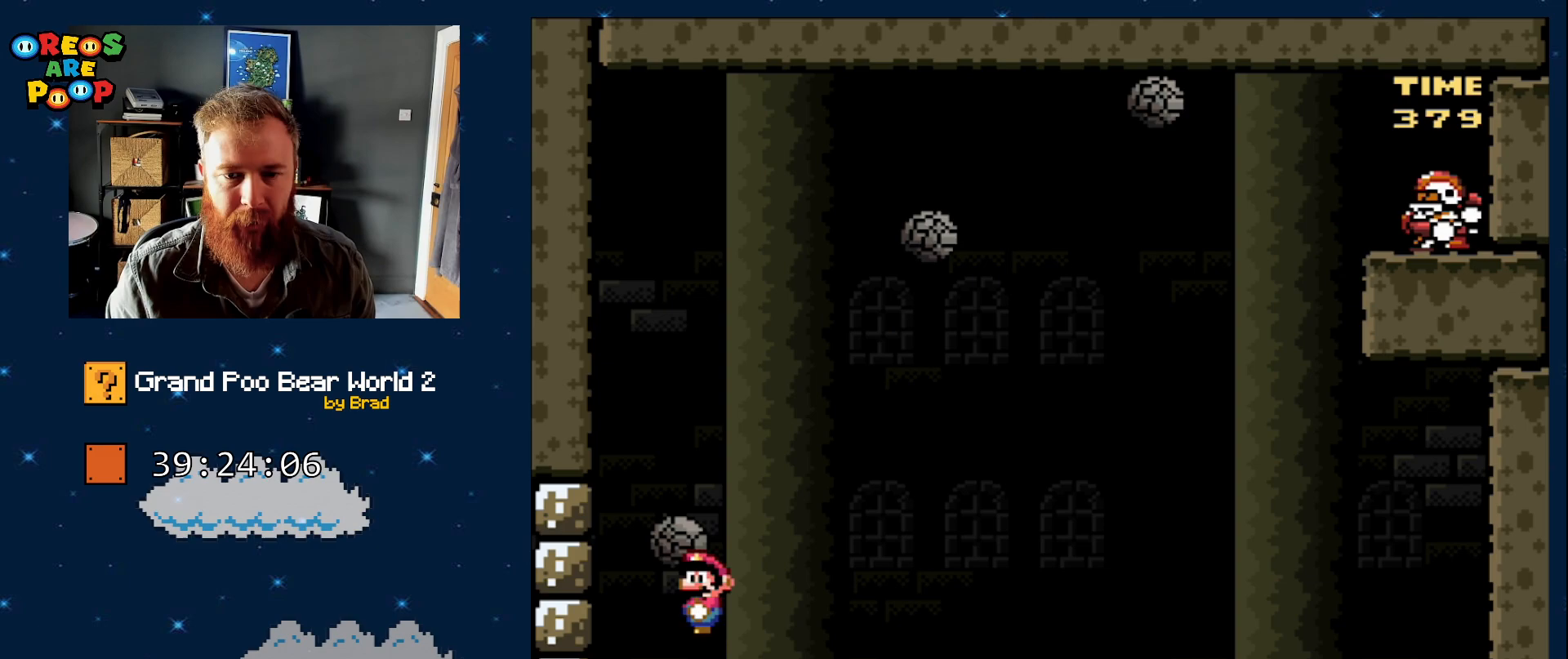
{"buttons": ["X", "DPAD_RIGHT"], "events": [[17, "A", "up"]]}
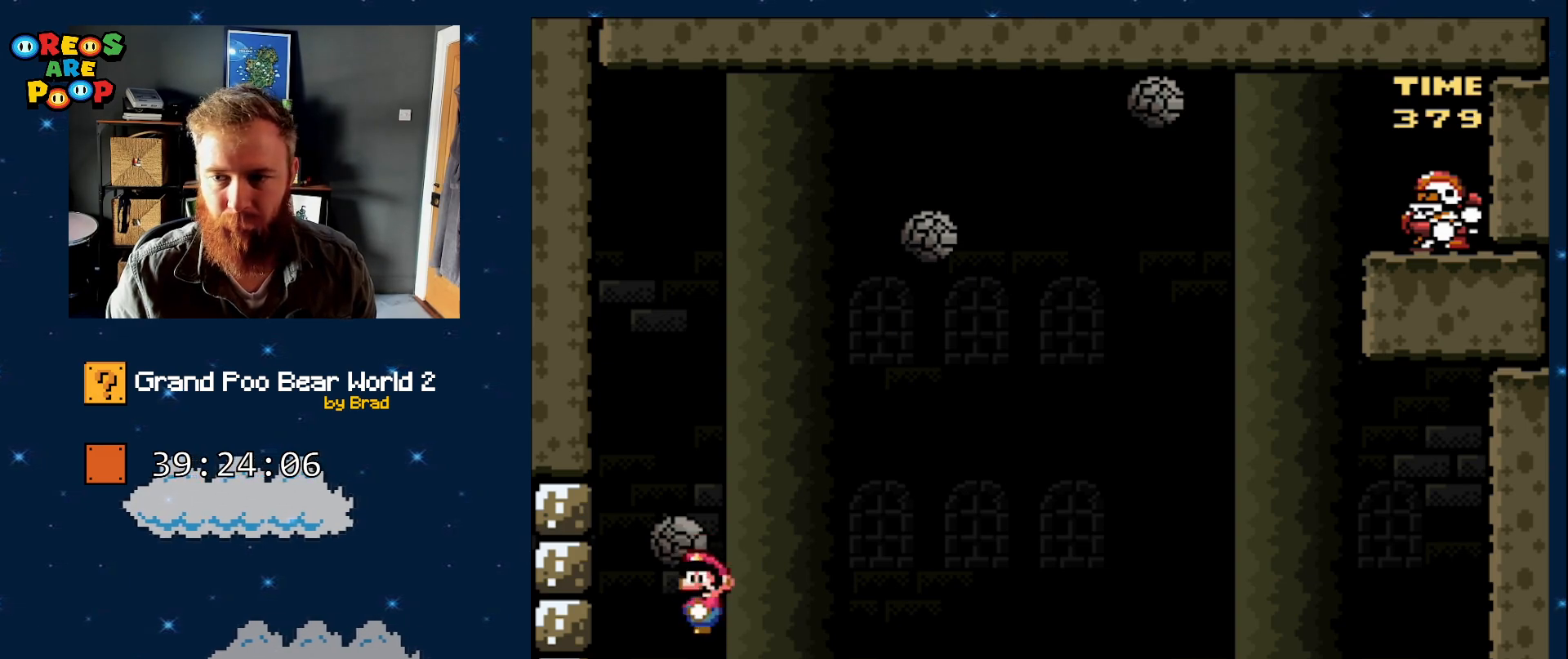
{"buttons": ["X", "DPAD_RIGHT"], "events": []}
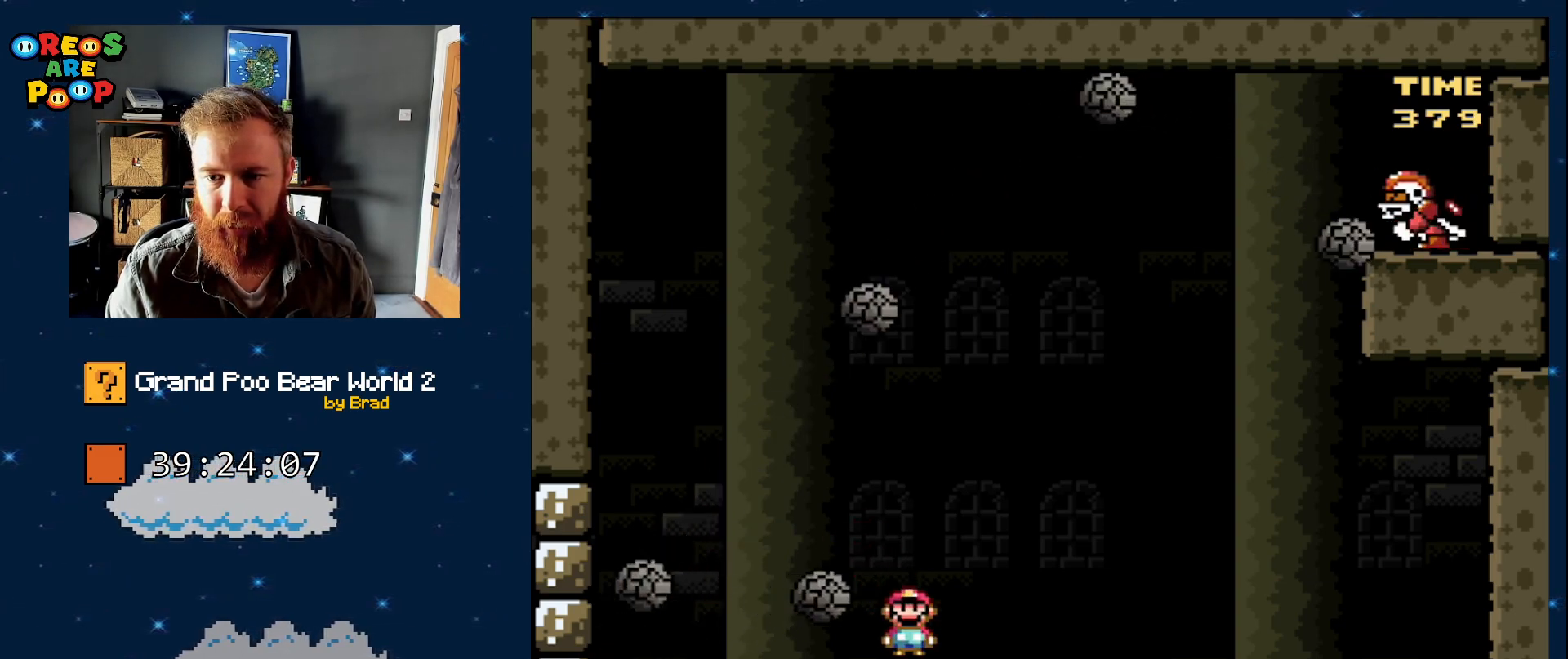
{"buttons": ["X"], "events": [[467, "DPAD_RIGHT", "up"]]}
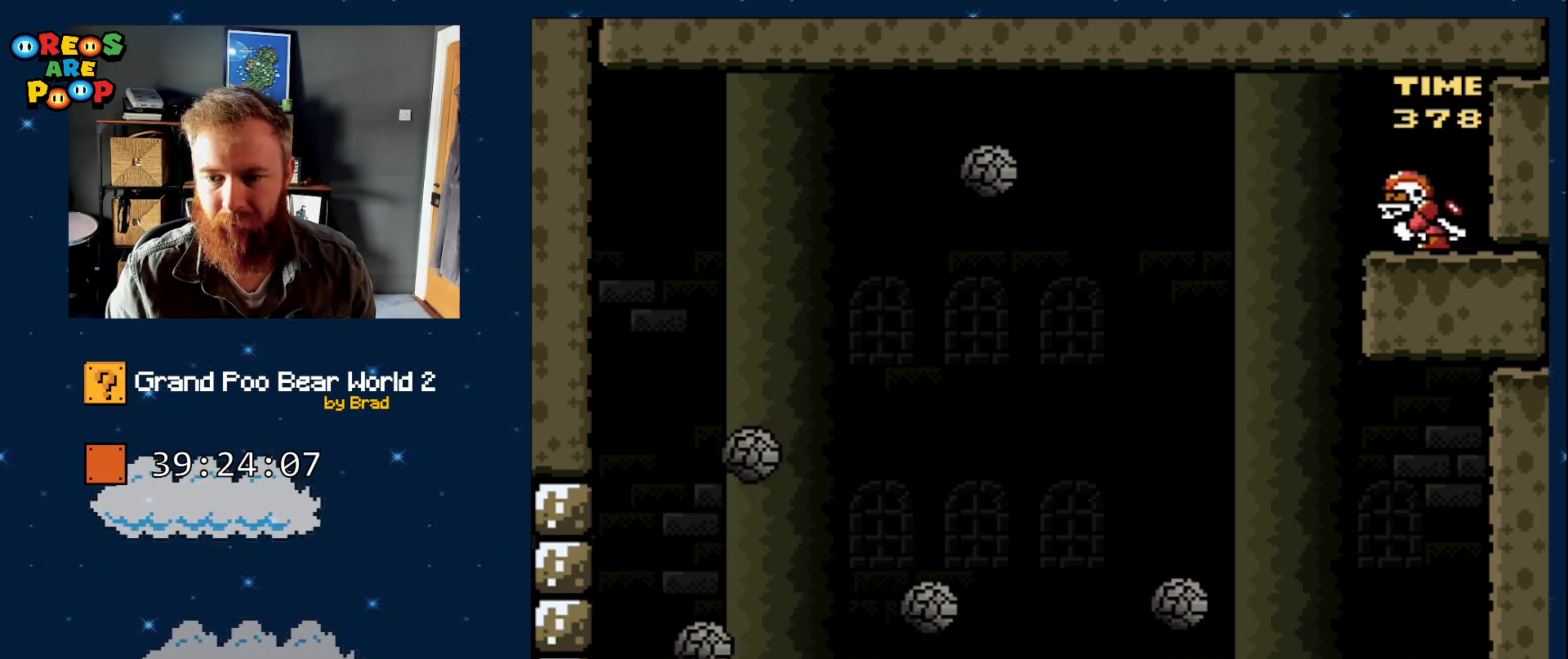
{"buttons": ["Y"], "events": [[117, "DPAD_LEFT", "down"], [183, "X", "up"], [267, "DPAD_LEFT", "up"], [267, "Y", "down"], [317, "DPAD_RIGHT", "down"], [367, "DPAD_RIGHT", "up"]]}